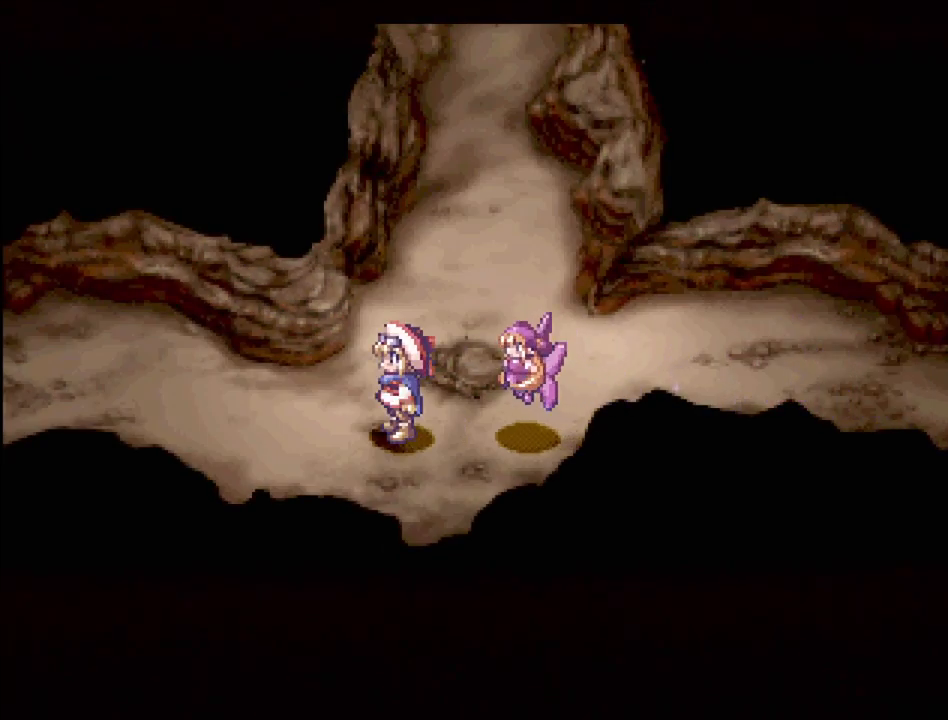
Gameplay with a controller (PlayStation layout); each line is a JSON object with the inputs held at the frame after it. "events" lists button and stick changes between this image and that frame as [ms after this image, input, new state], when the widget could be followed in between. Not read: L3 R3.
{"buttons": ["TRIANGLE", "DPAD_LEFT"], "events": []}
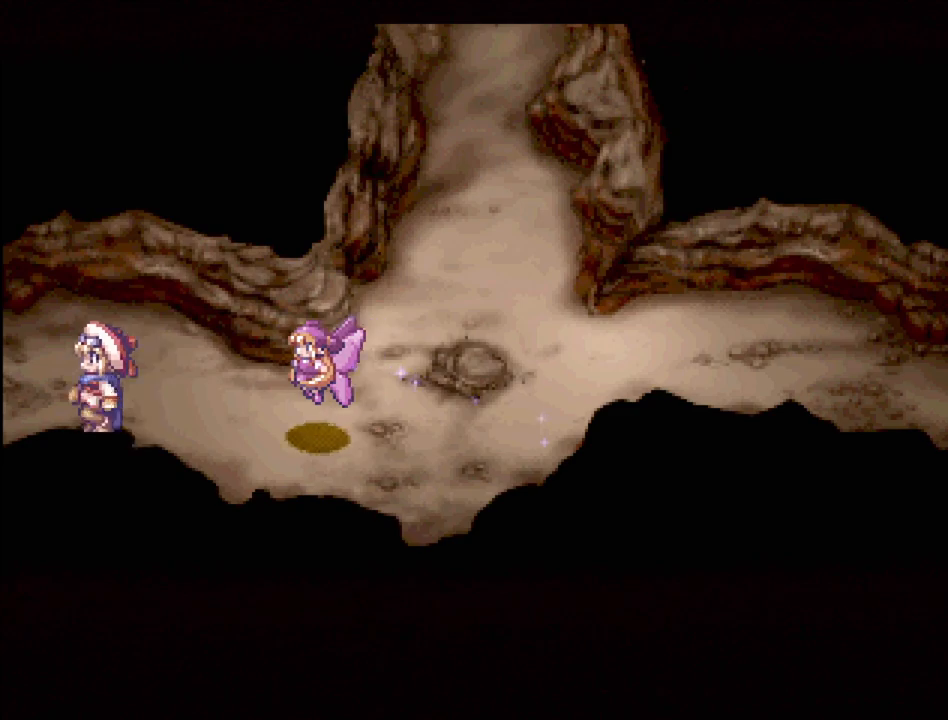
{"buttons": [], "events": [[250, "DPAD_LEFT", "up"], [333, "TRIANGLE", "up"]]}
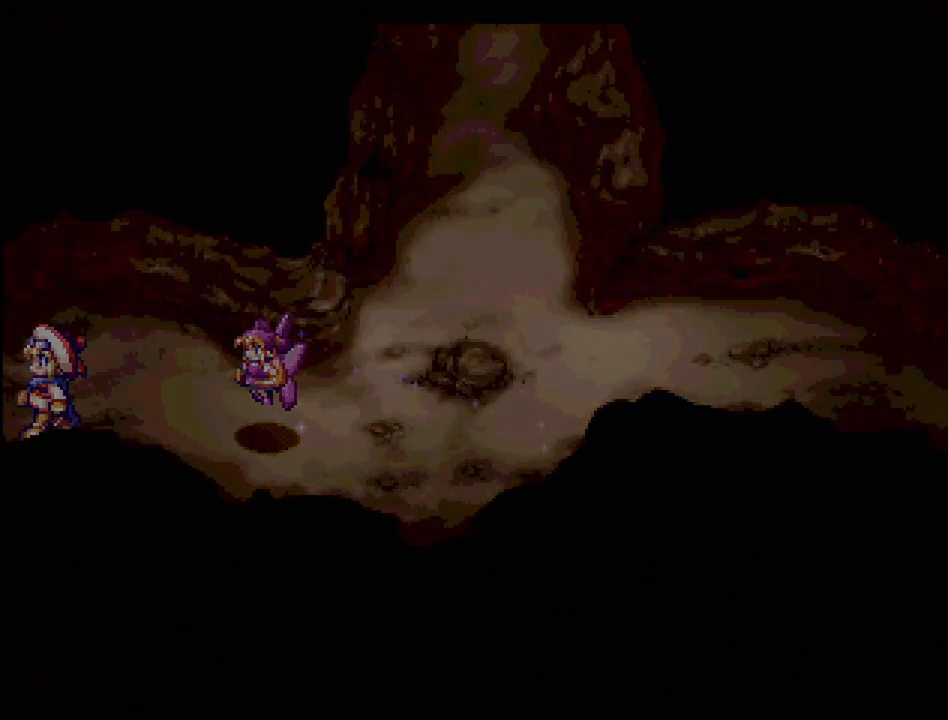
{"buttons": [], "events": []}
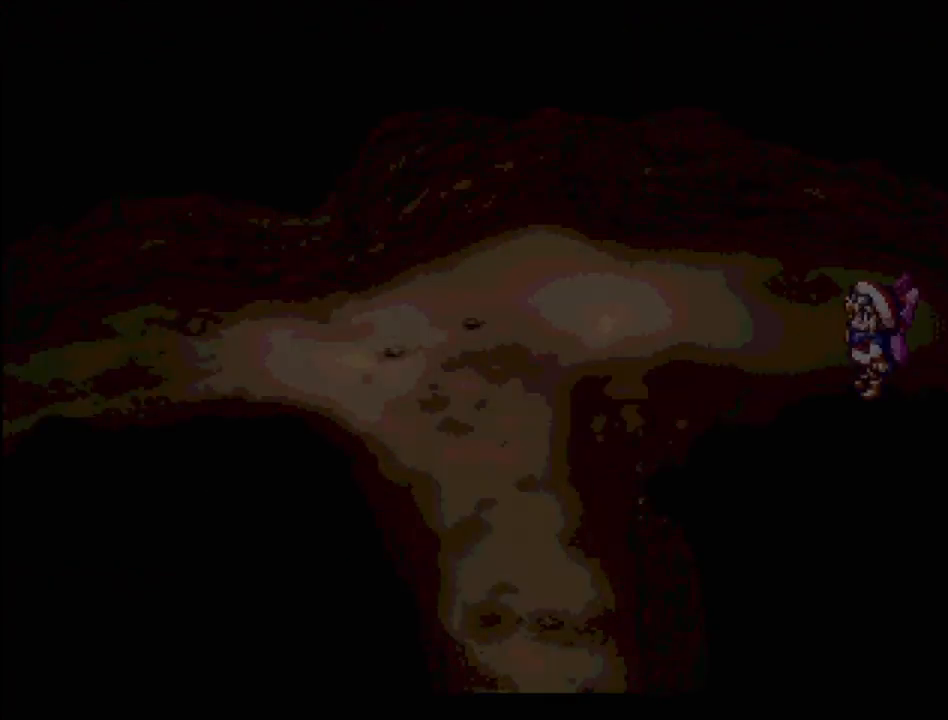
{"buttons": ["TRIANGLE", "DPAD_LEFT"], "events": [[300, "TRIANGLE", "down"], [350, "DPAD_LEFT", "down"]]}
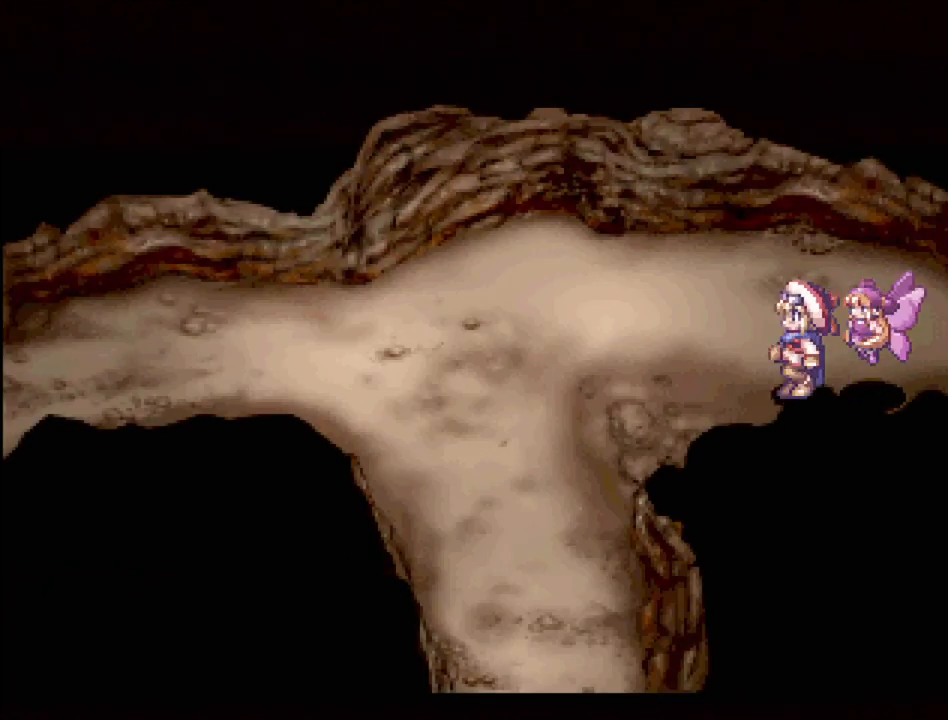
{"buttons": ["TRIANGLE", "DPAD_DOWN"], "events": [[250, "DPAD_DOWN", "down"], [333, "DPAD_LEFT", "up"]]}
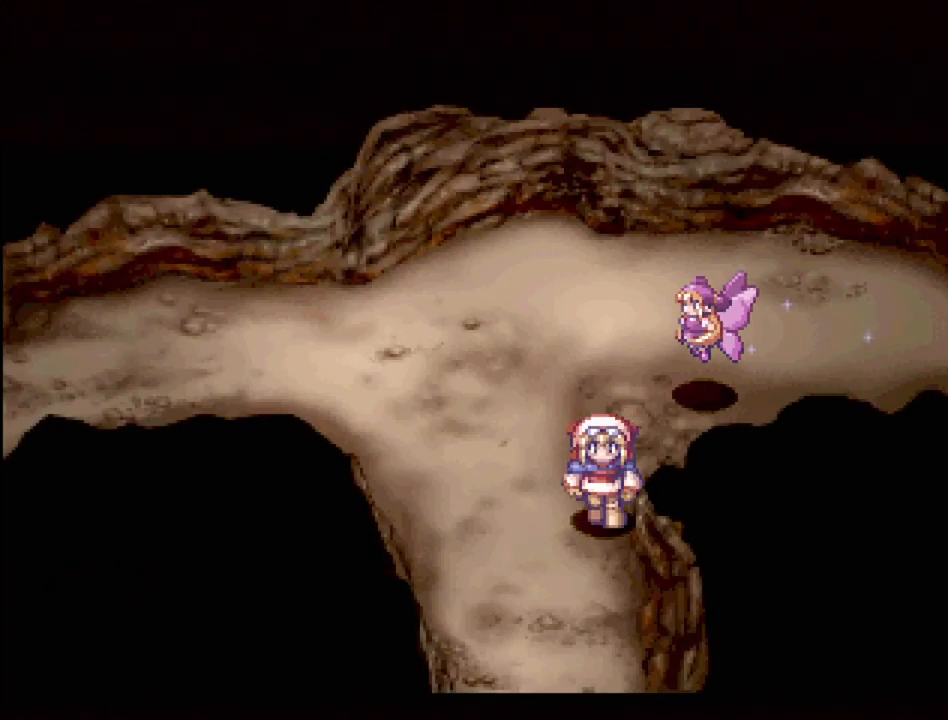
{"buttons": ["TRIANGLE", "DPAD_DOWN"], "events": []}
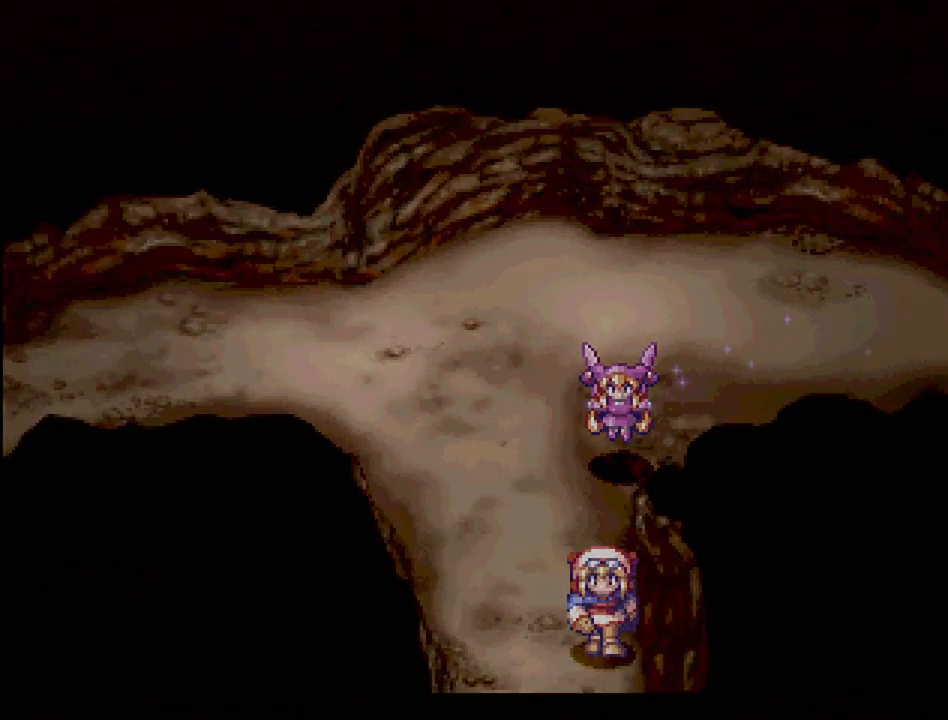
{"buttons": [], "events": [[33, "DPAD_DOWN", "up"], [83, "TRIANGLE", "up"]]}
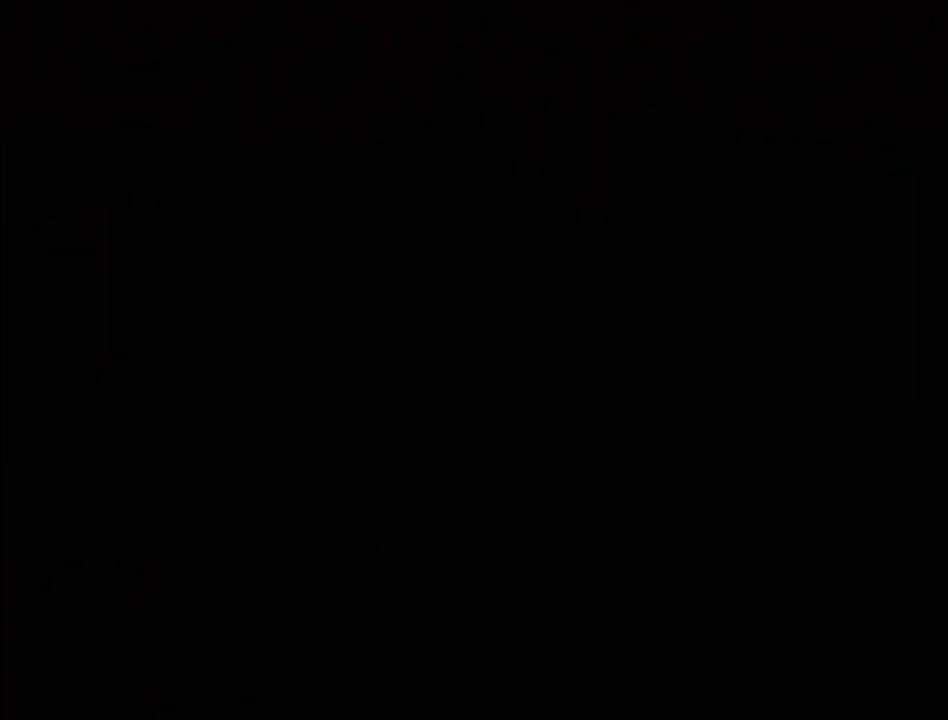
{"buttons": [], "events": []}
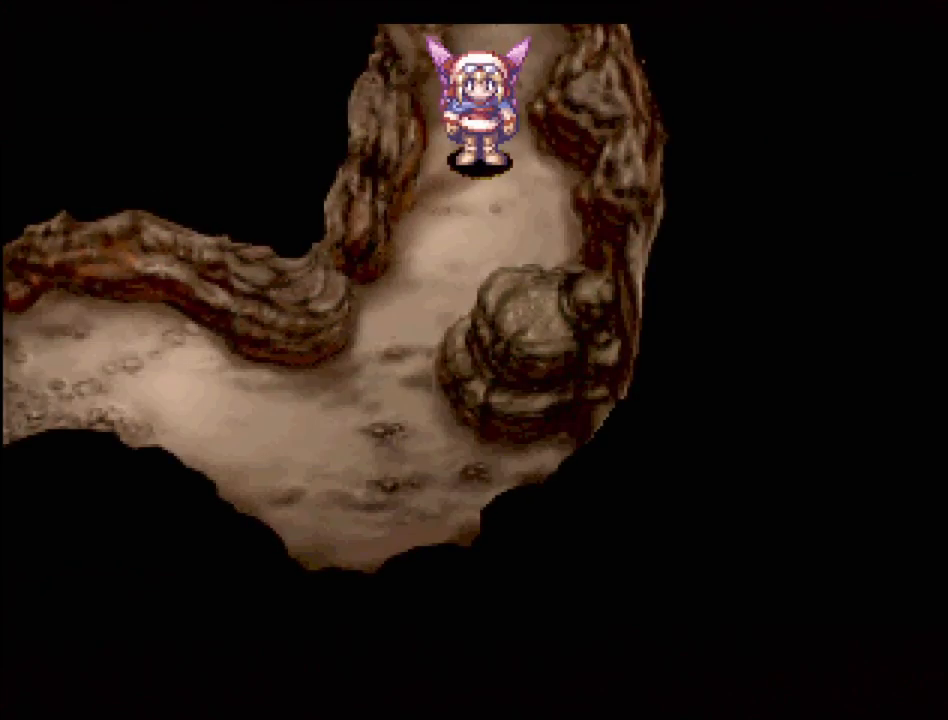
{"buttons": ["TRIANGLE", "DPAD_DOWN", "DPAD_LEFT"], "events": [[100, "TRIANGLE", "down"], [150, "DPAD_DOWN", "down"], [333, "DPAD_LEFT", "down"]]}
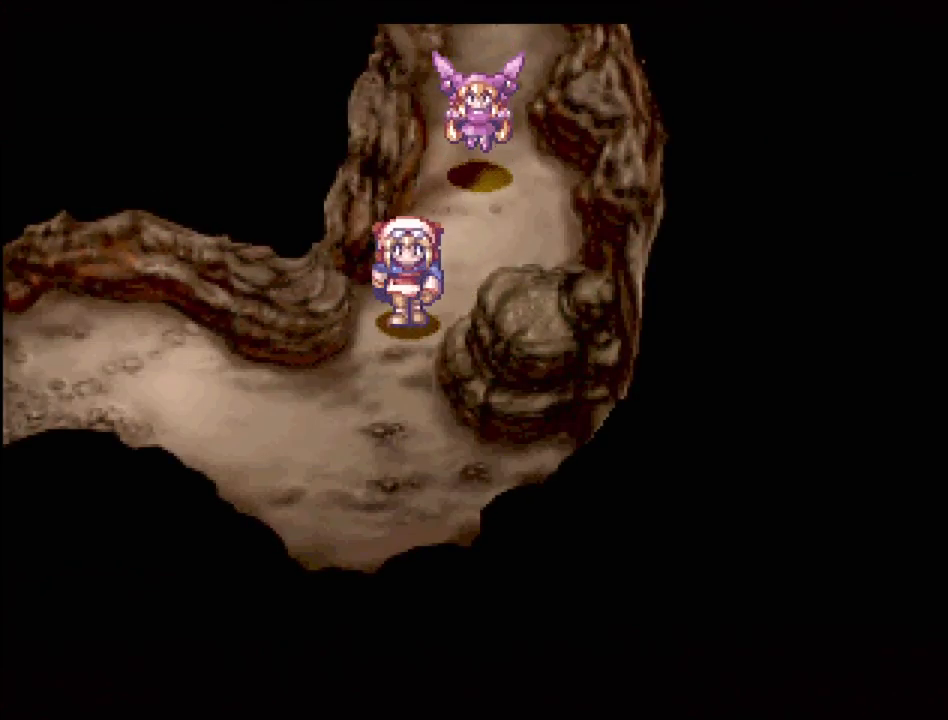
{"buttons": ["TRIANGLE", "DPAD_LEFT"], "events": [[183, "DPAD_DOWN", "up"]]}
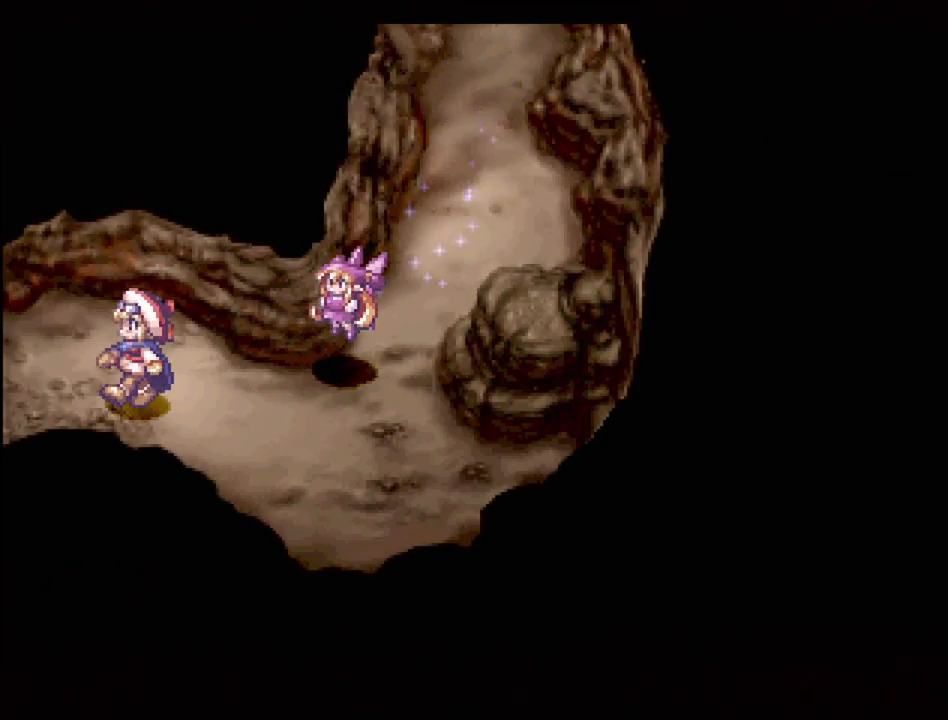
{"buttons": [], "events": [[233, "DPAD_LEFT", "up"], [317, "TRIANGLE", "up"]]}
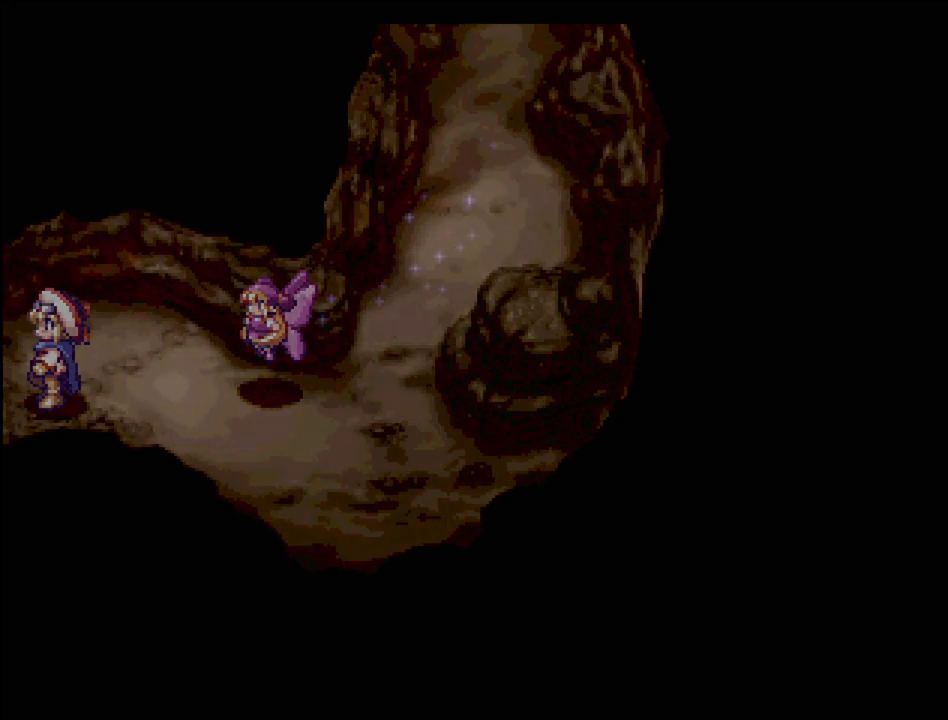
{"buttons": [], "events": []}
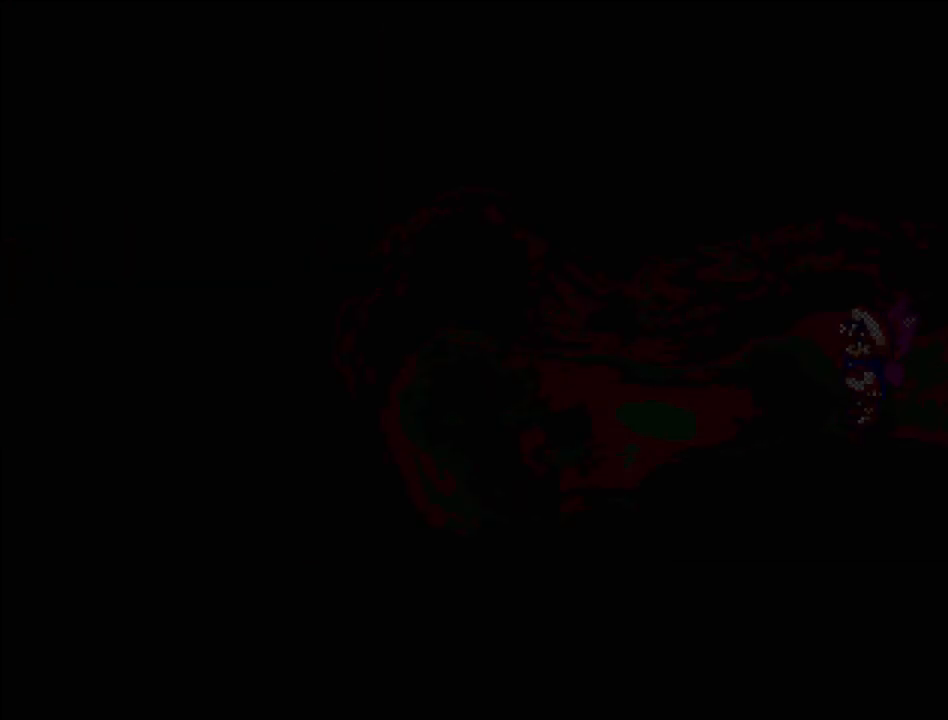
{"buttons": ["TRIANGLE", "DPAD_LEFT"], "events": [[400, "DPAD_LEFT", "down"], [400, "TRIANGLE", "down"]]}
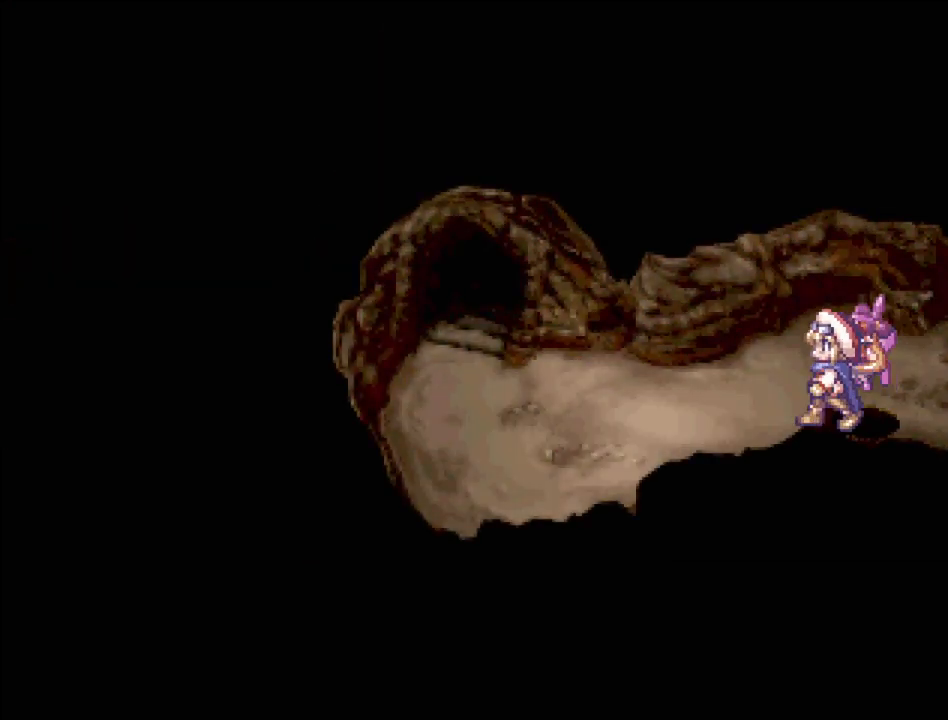
{"buttons": ["TRIANGLE", "DPAD_UP", "DPAD_LEFT"], "events": [[467, "DPAD_UP", "down"]]}
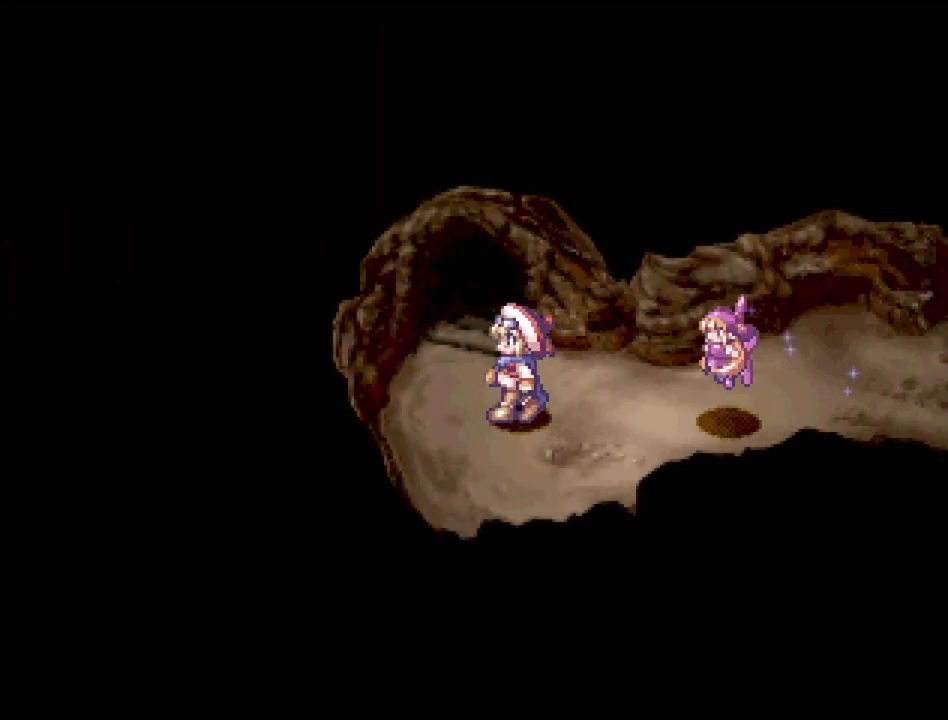
{"buttons": [], "events": [[117, "DPAD_LEFT", "up"], [150, "DPAD_RIGHT", "down"], [283, "DPAD_RIGHT", "up"], [433, "DPAD_UP", "up"], [467, "TRIANGLE", "up"]]}
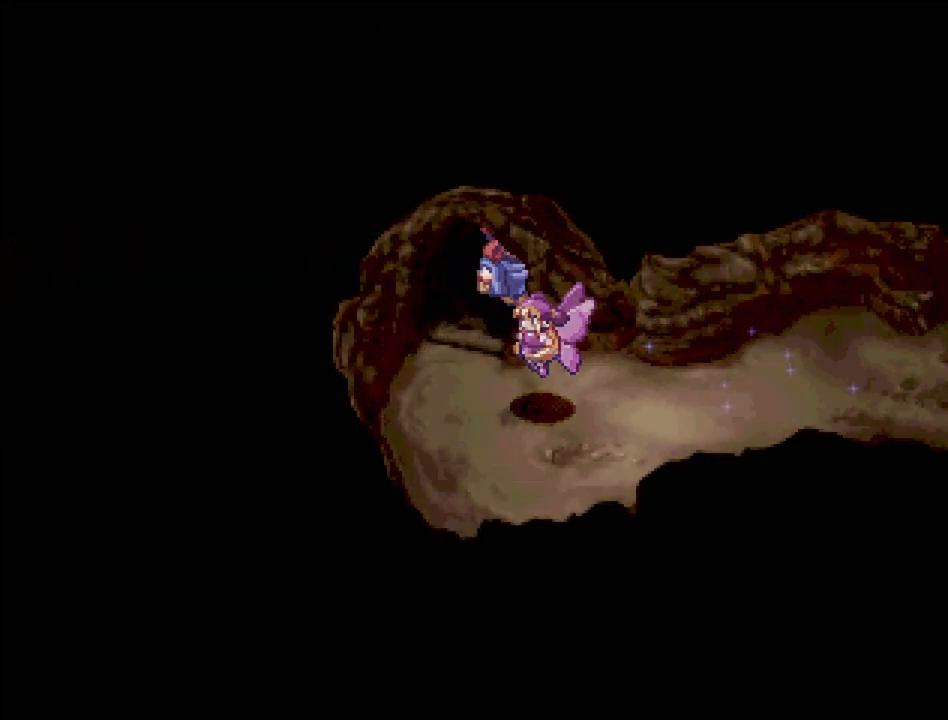
{"buttons": [], "events": []}
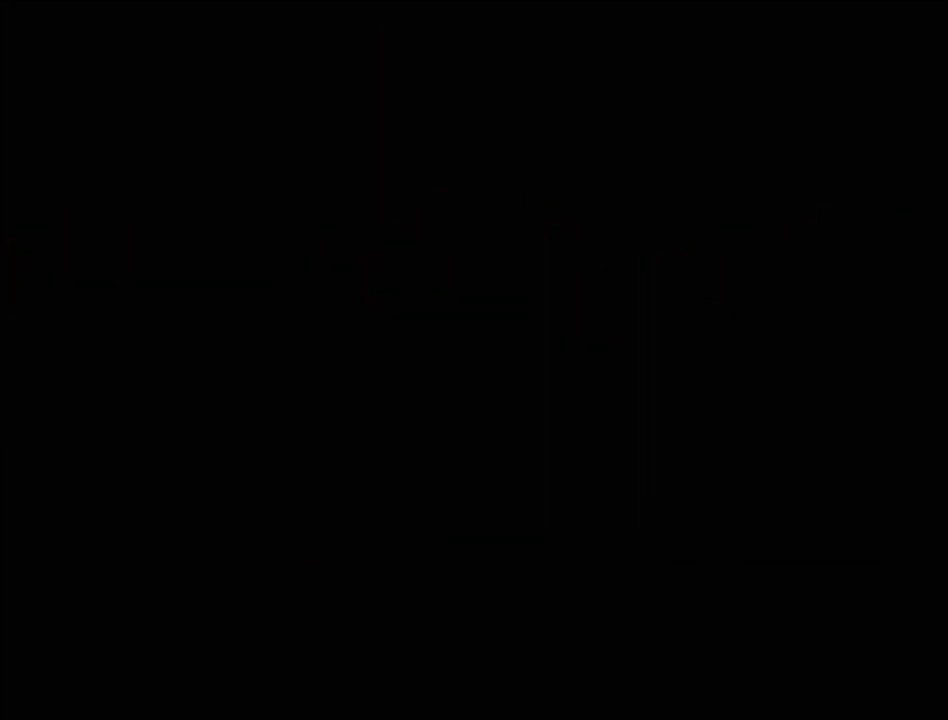
{"buttons": [], "events": []}
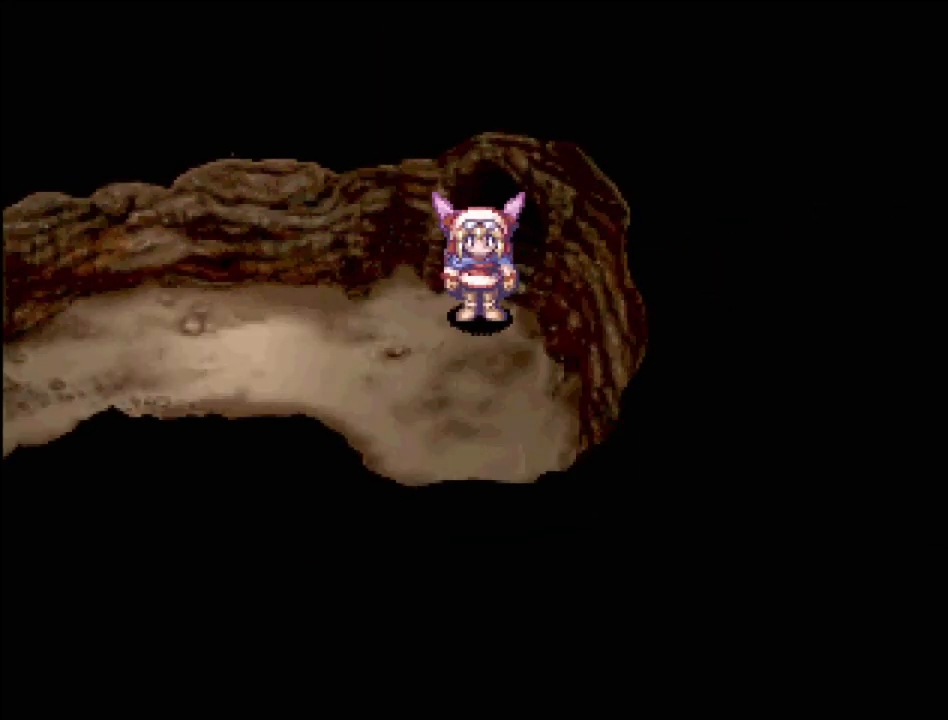
{"buttons": ["TRIANGLE", "DPAD_LEFT"], "events": [[250, "TRIANGLE", "down"], [317, "DPAD_LEFT", "down"]]}
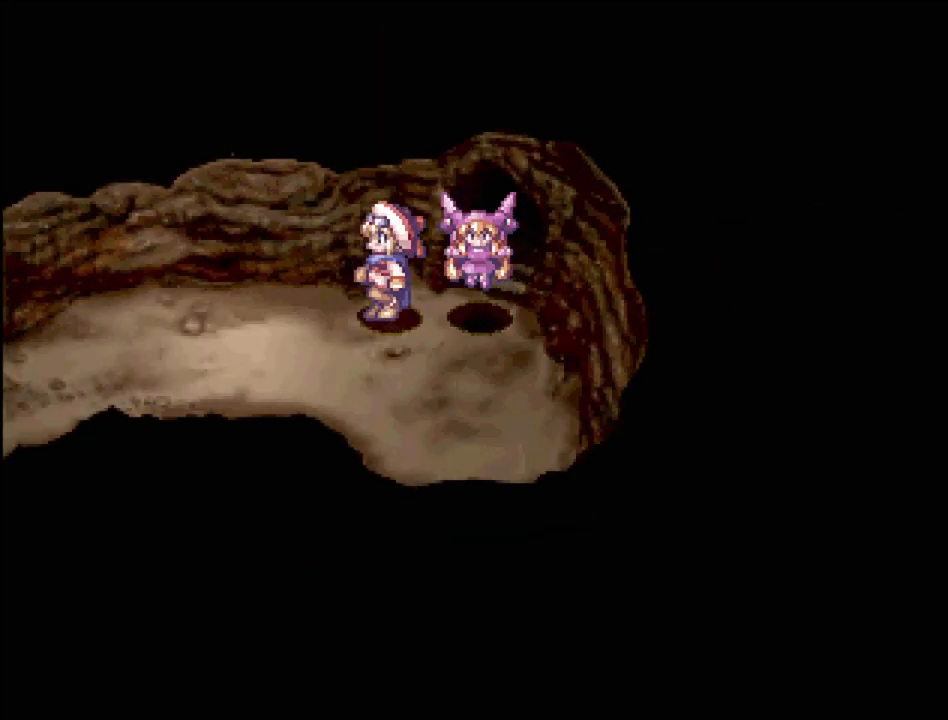
{"buttons": ["TRIANGLE", "DPAD_DOWN", "DPAD_LEFT"], "events": [[433, "DPAD_DOWN", "down"]]}
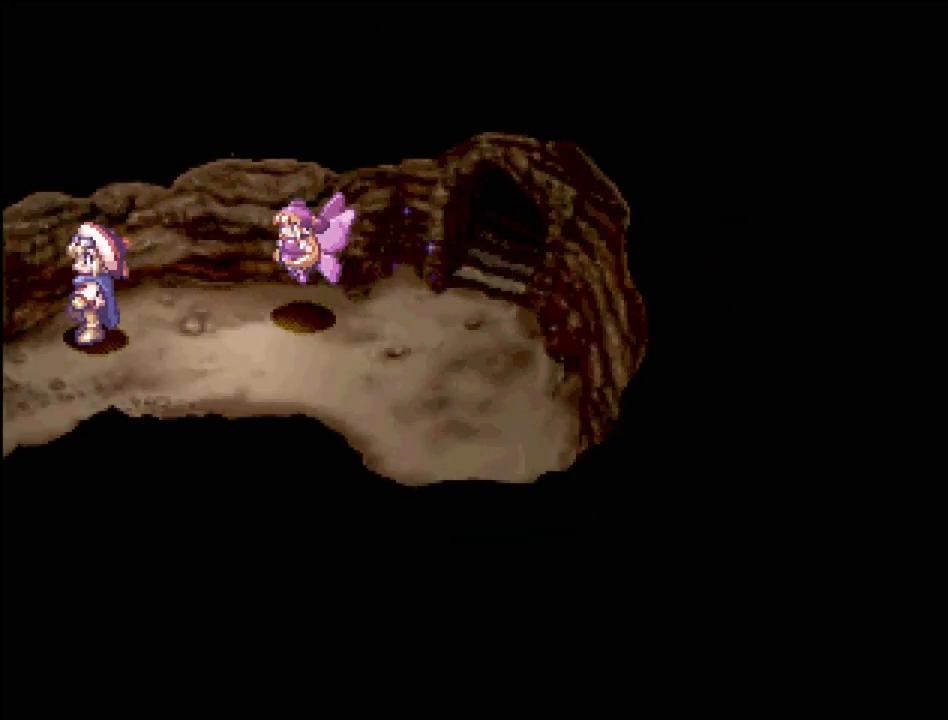
{"buttons": ["TRIANGLE"], "events": [[183, "DPAD_DOWN", "up"], [467, "DPAD_LEFT", "up"]]}
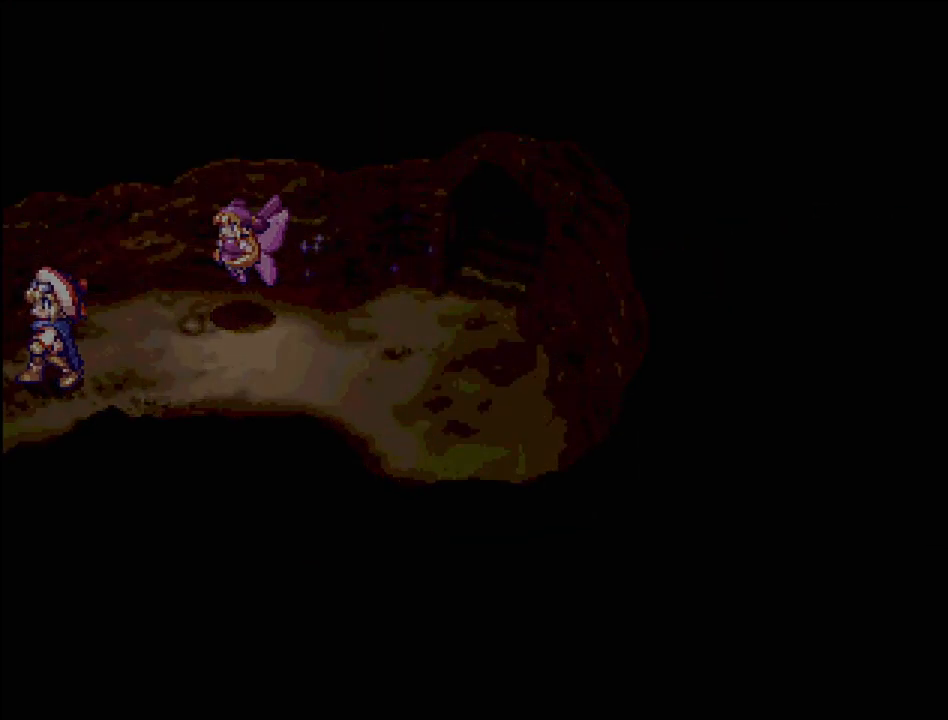
{"buttons": [], "events": [[83, "TRIANGLE", "up"]]}
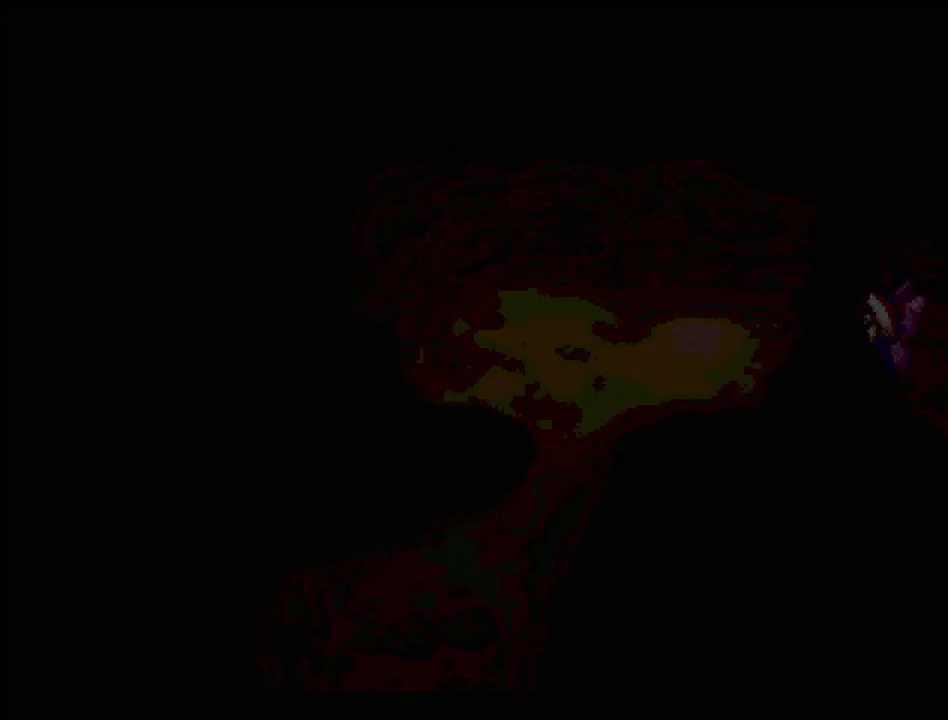
{"buttons": [], "events": []}
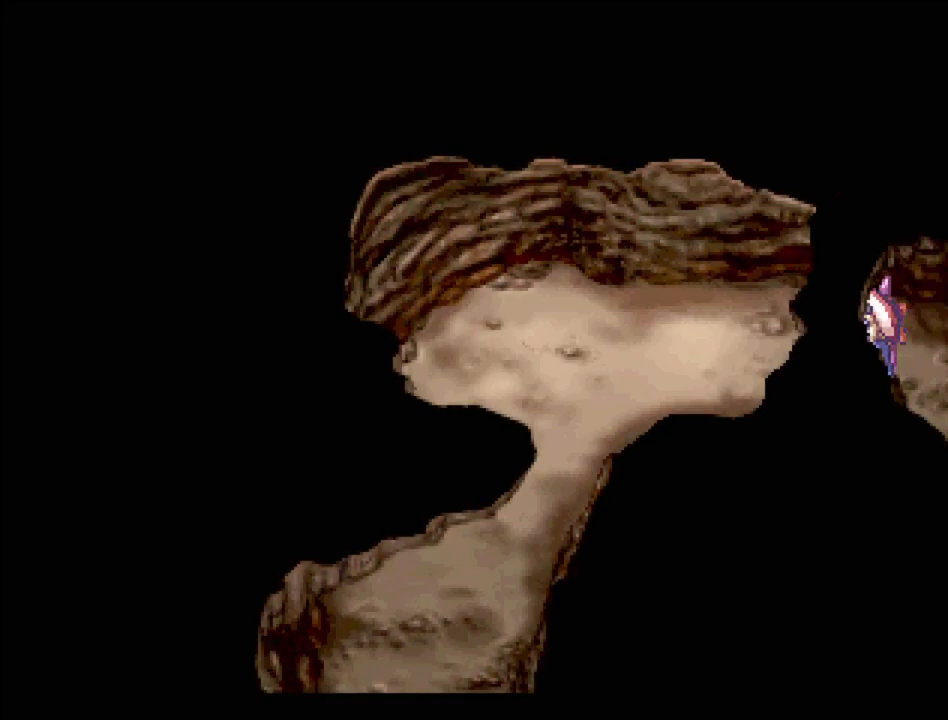
{"buttons": ["TRIANGLE", "DPAD_LEFT"], "events": [[50, "TRIANGLE", "down"], [100, "DPAD_LEFT", "down"]]}
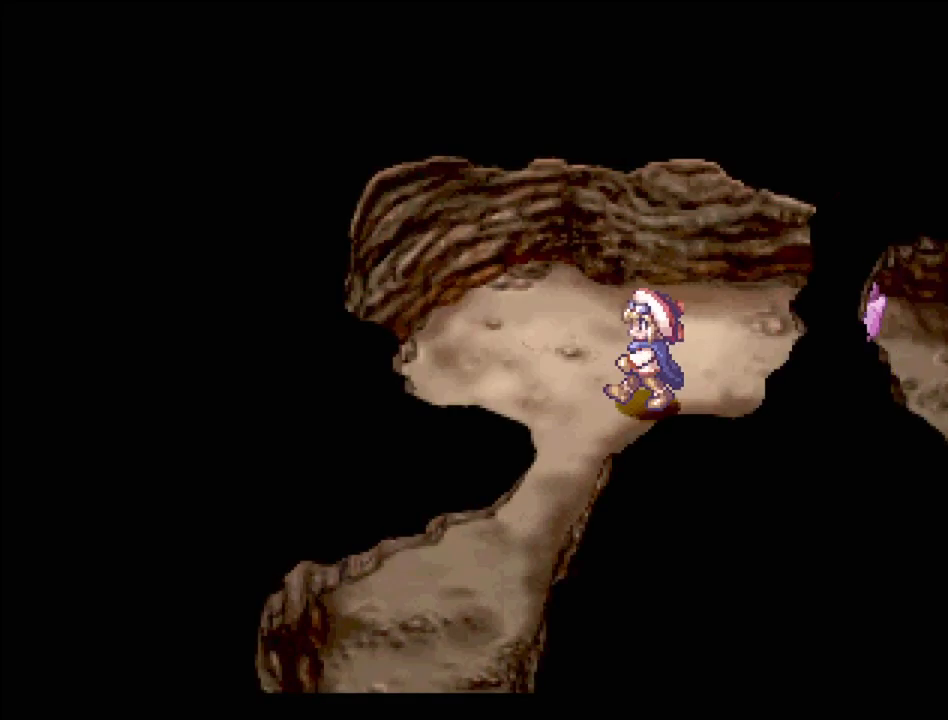
{"buttons": ["TRIANGLE", "DPAD_DOWN"], "events": [[33, "DPAD_DOWN", "down"], [283, "DPAD_LEFT", "up"]]}
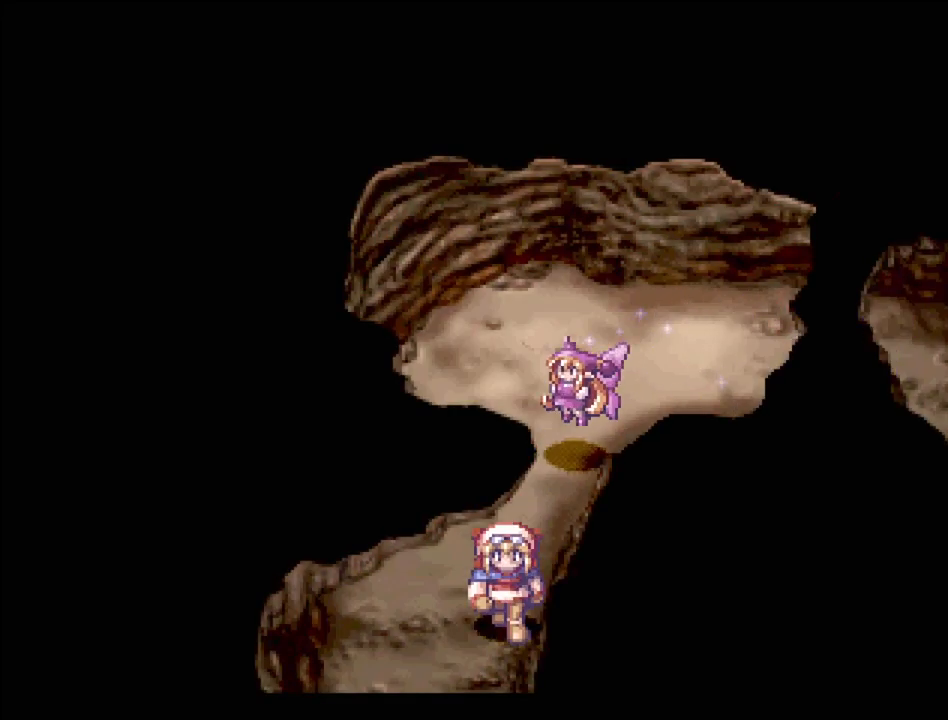
{"buttons": [], "events": [[300, "DPAD_DOWN", "up"], [317, "TRIANGLE", "up"]]}
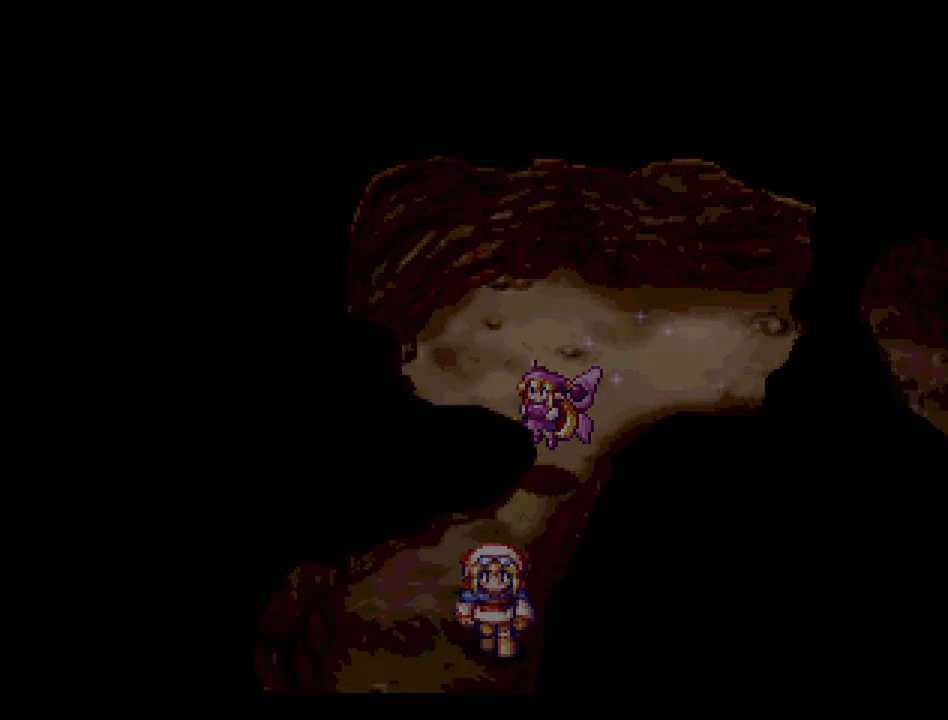
{"buttons": [], "events": []}
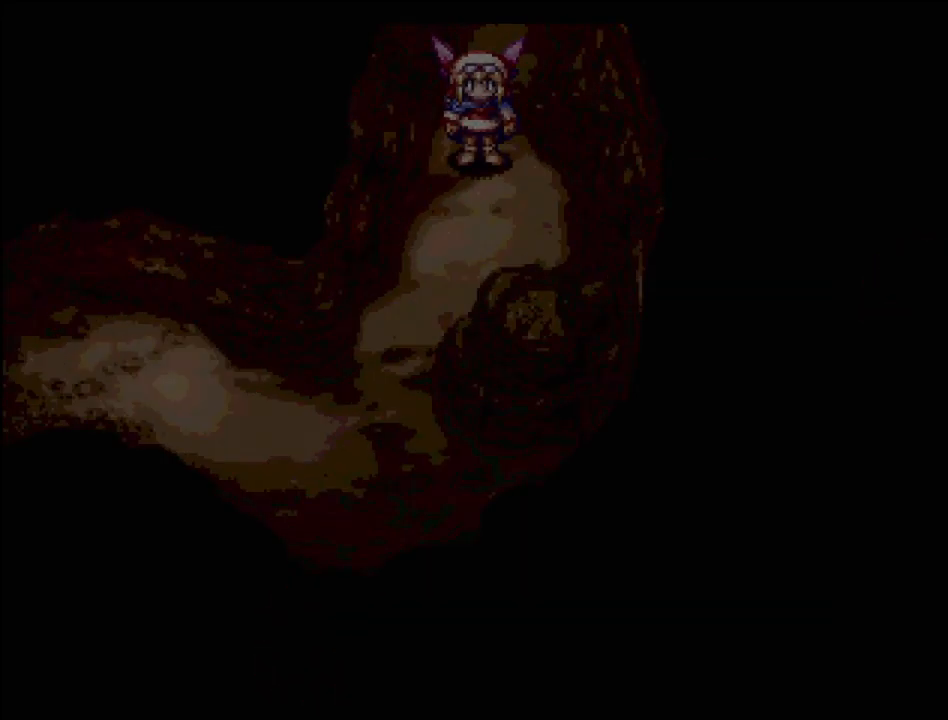
{"buttons": ["TRIANGLE", "DPAD_DOWN", "DPAD_LEFT"], "events": [[200, "TRIANGLE", "down"], [233, "DPAD_DOWN", "down"], [333, "DPAD_LEFT", "down"]]}
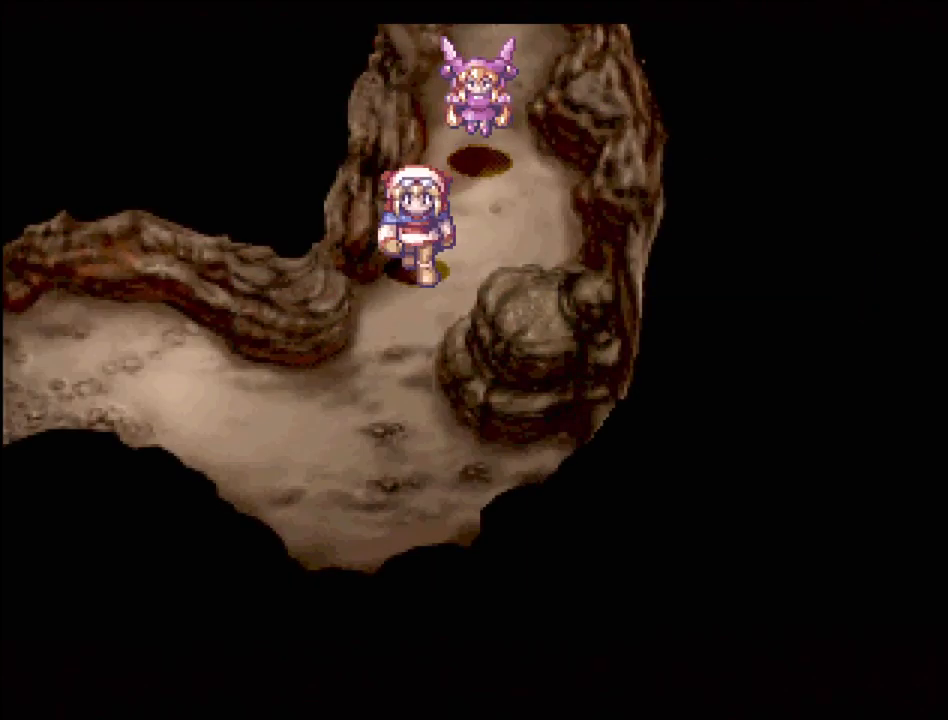
{"buttons": [], "events": [[233, "DPAD_DOWN", "up"], [433, "DPAD_LEFT", "up"], [483, "TRIANGLE", "up"]]}